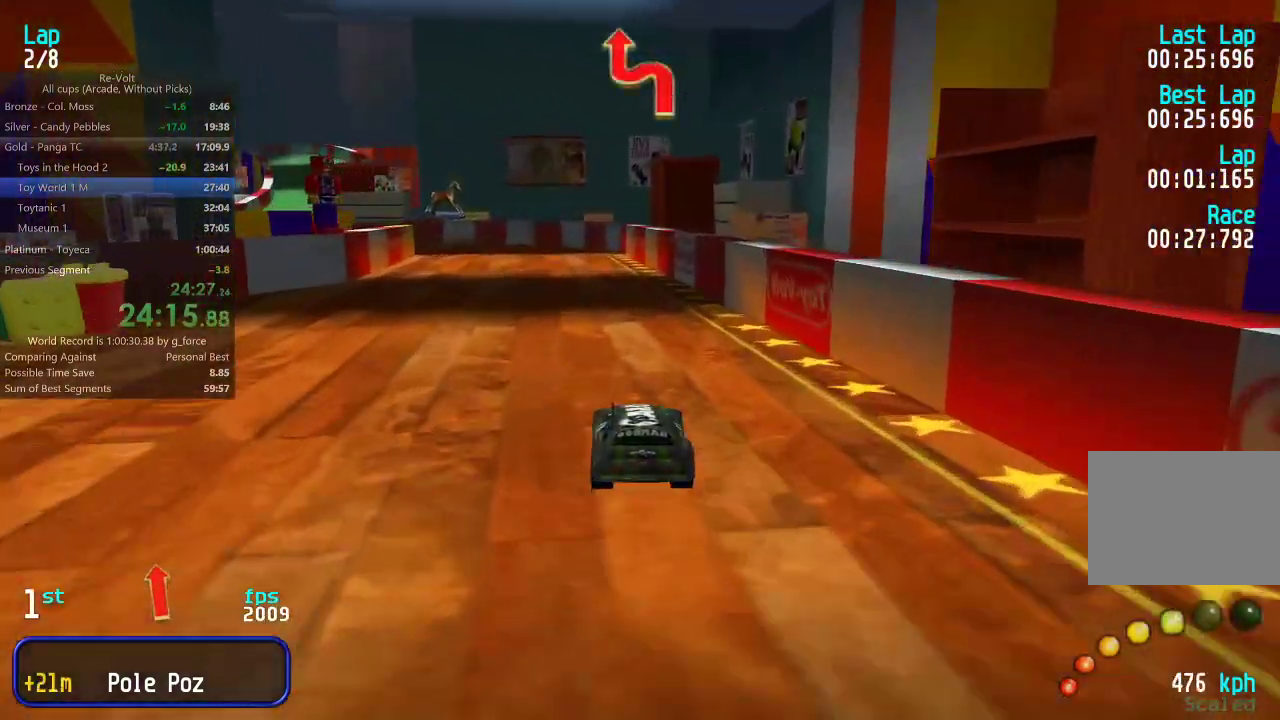
Gameplay with keyboard; each line is a JSON object with the keys held at the frame after it. "events" lists presses ("down") and releases ("up") of "down", "left", "right" and "up" between this image and that frame as [ms after this image, input, new state], when the widget could be followed in between. No other keys are recorded. Mouse input is not recorded.
{"keys": ["up"], "events": [[33, "left", "down"], [100, "left", "up"], [200, "left", "down"], [300, "left", "up"], [367, "left", "down"], [500, "left", "up"]]}
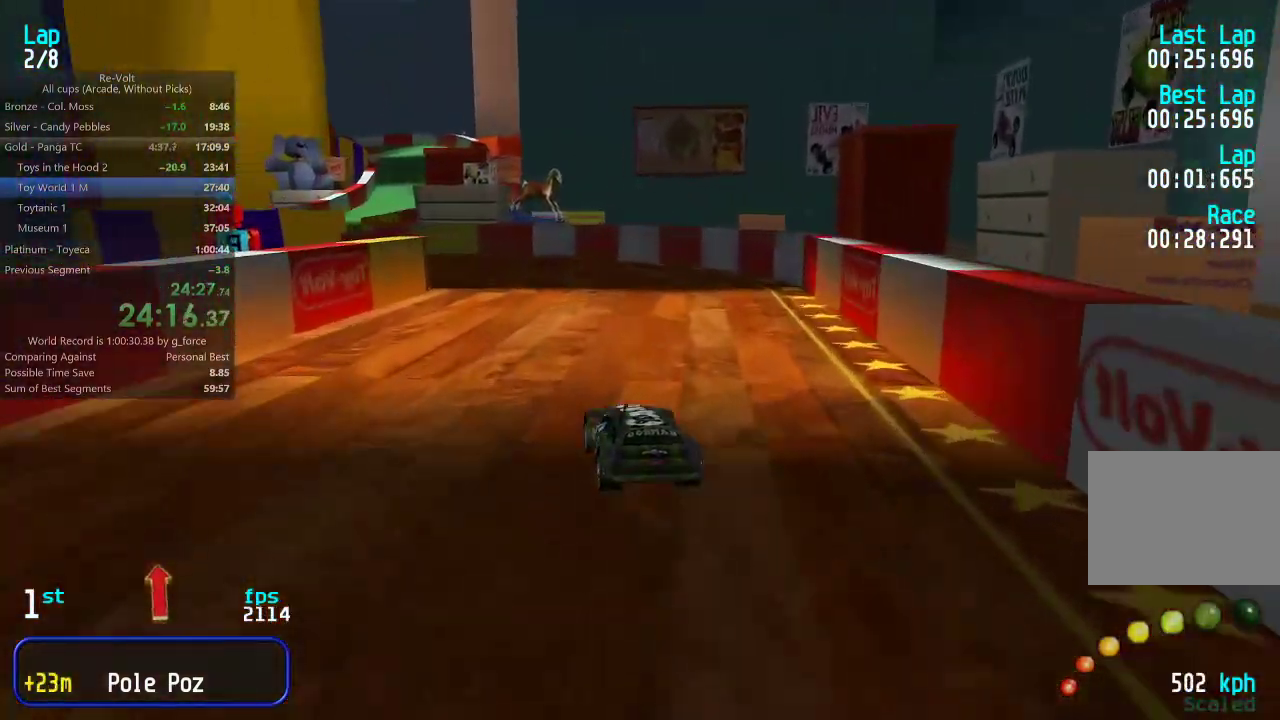
{"keys": ["up"], "events": [[33, "left", "down"], [183, "left", "up"], [217, "left", "down"], [350, "left", "up"], [383, "left", "down"], [483, "left", "up"]]}
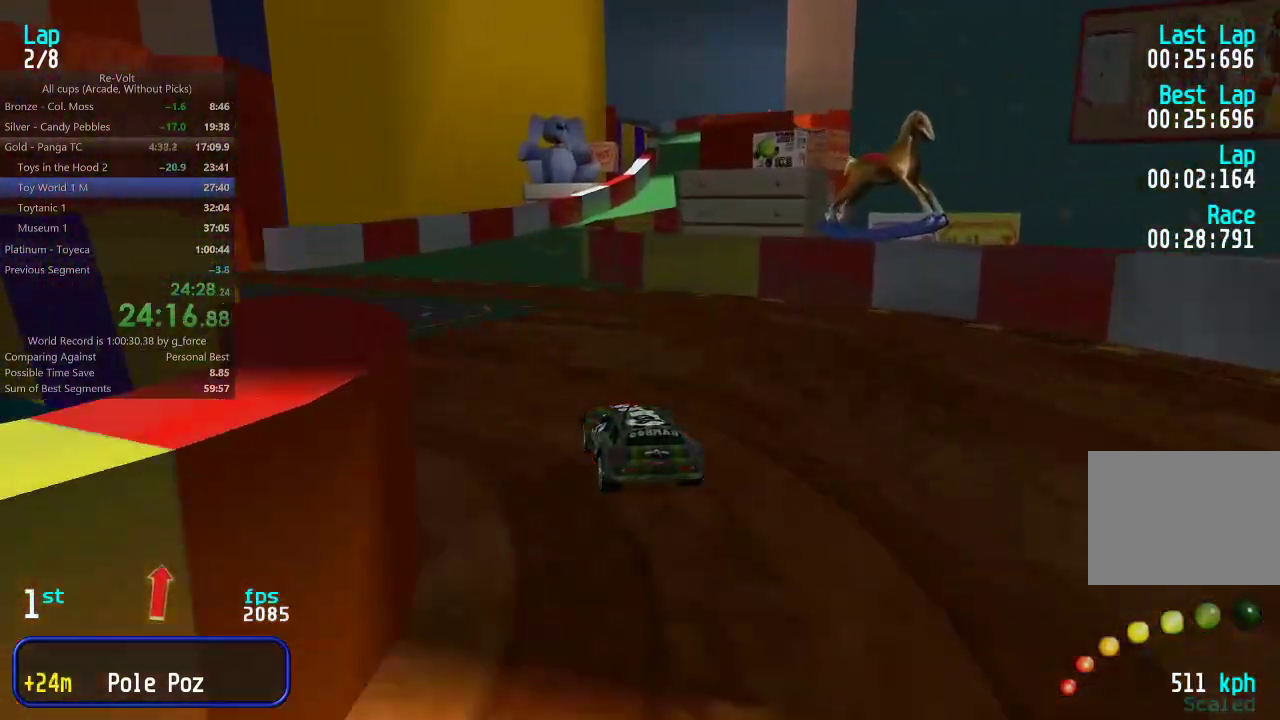
{"keys": ["up"], "events": [[217, "right", "down"], [317, "right", "up"], [383, "right", "down"], [483, "right", "up"]]}
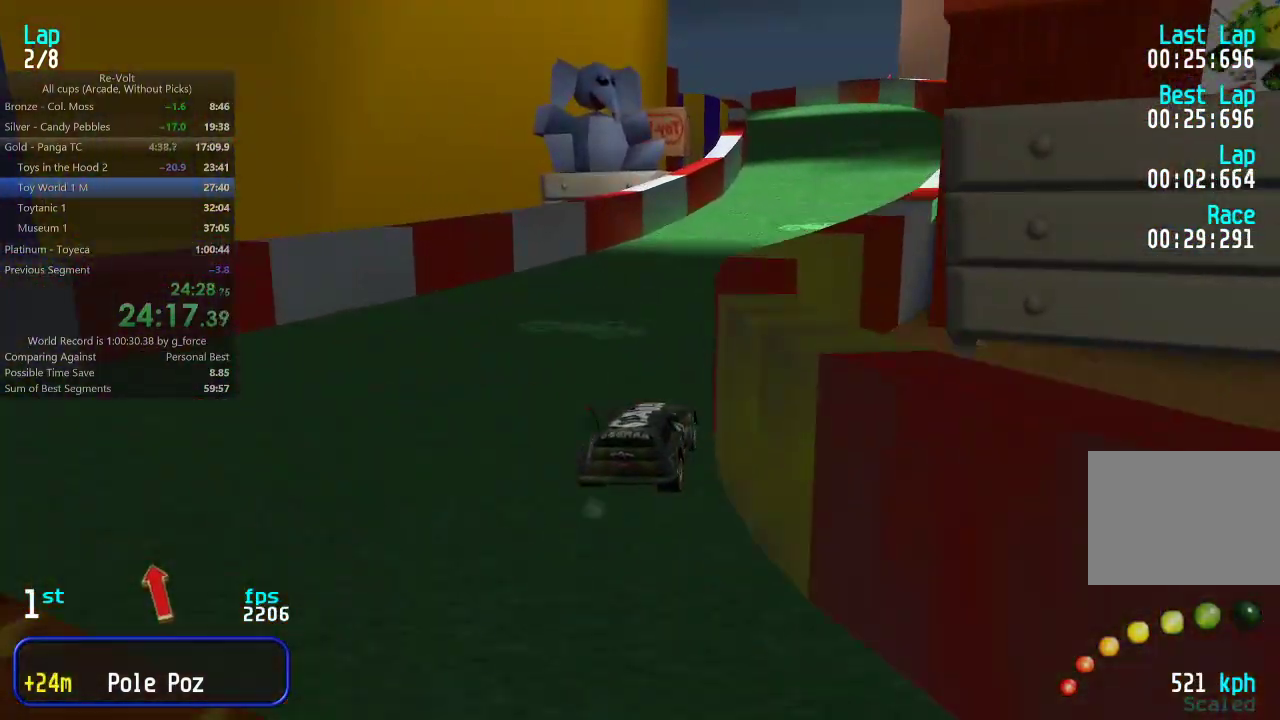
{"keys": ["up"], "events": [[50, "right", "down"], [117, "right", "up"]]}
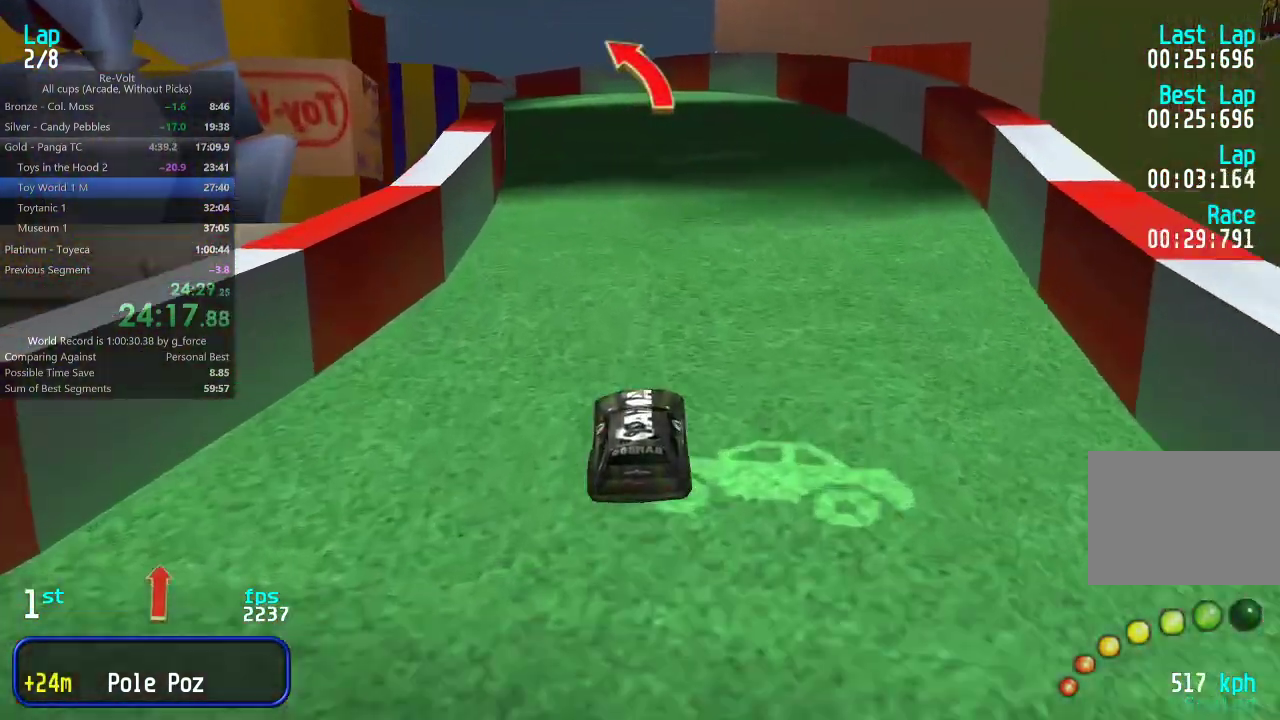
{"keys": ["up"], "events": [[100, "left", "down"], [167, "left", "up"], [233, "left", "down"], [300, "left", "up"], [367, "left", "down"], [500, "left", "up"]]}
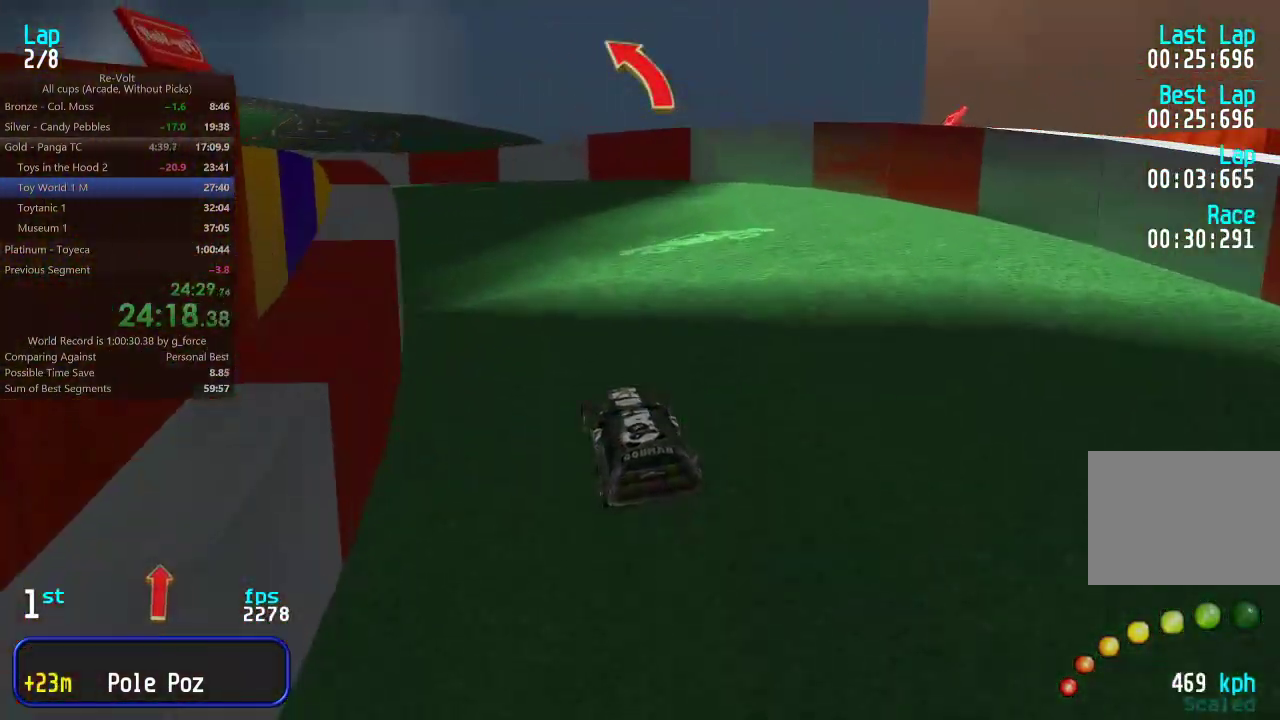
{"keys": ["left", "up"], "events": [[33, "left", "down"], [167, "left", "up"], [233, "left", "down"], [400, "left", "up"], [433, "left", "down"]]}
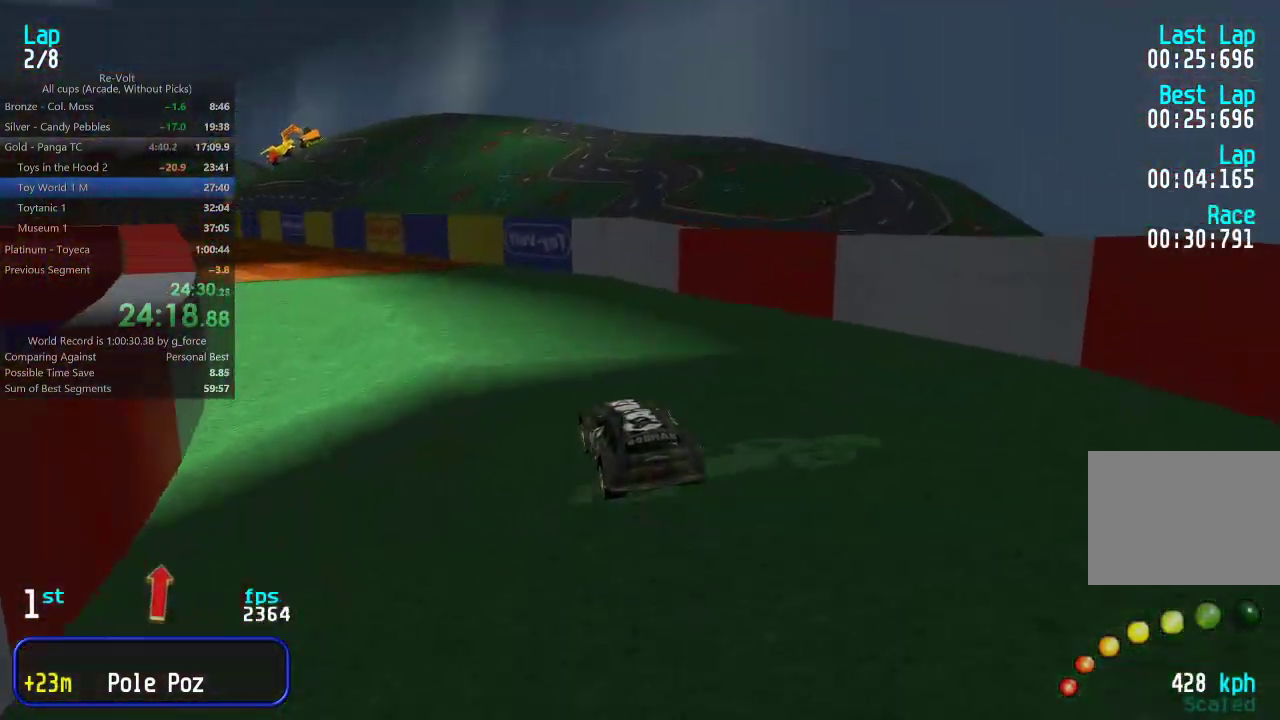
{"keys": ["left", "up"], "events": [[67, "left", "up"], [100, "left", "down"], [233, "left", "up"], [300, "left", "down"], [367, "left", "up"], [467, "left", "down"]]}
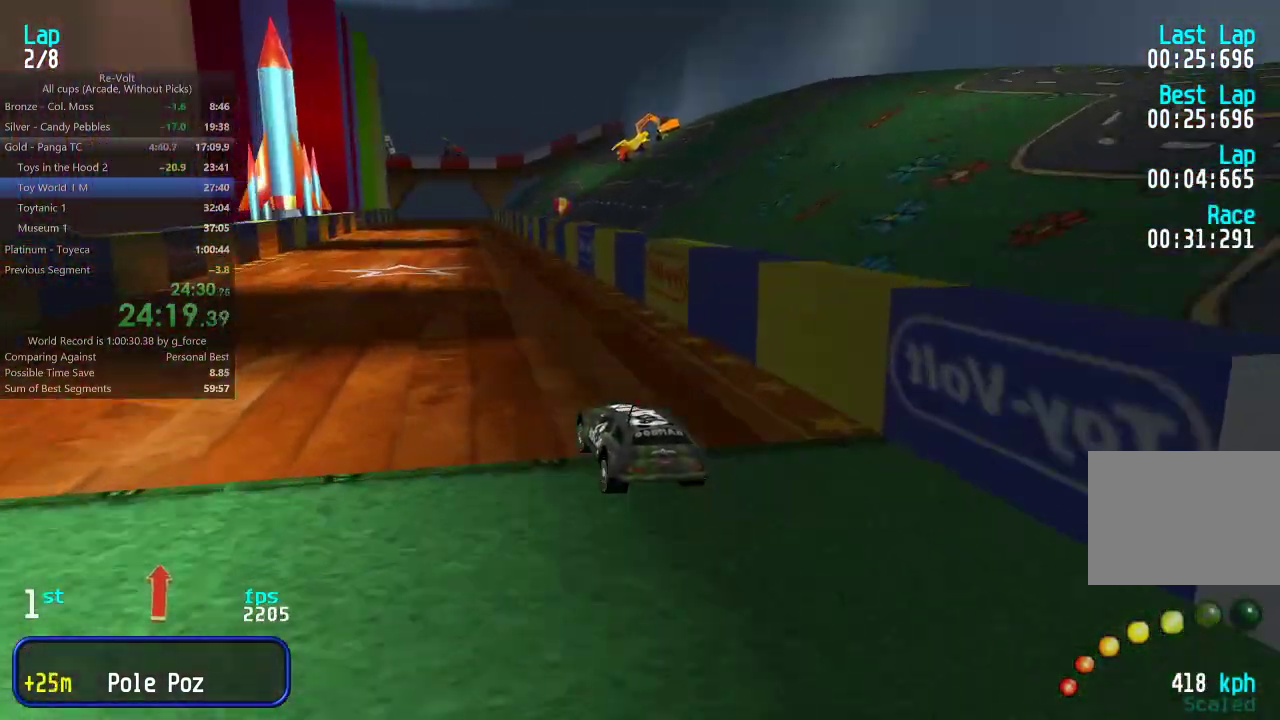
{"keys": ["up"], "events": [[50, "left", "up"], [117, "left", "down"], [183, "left", "up"]]}
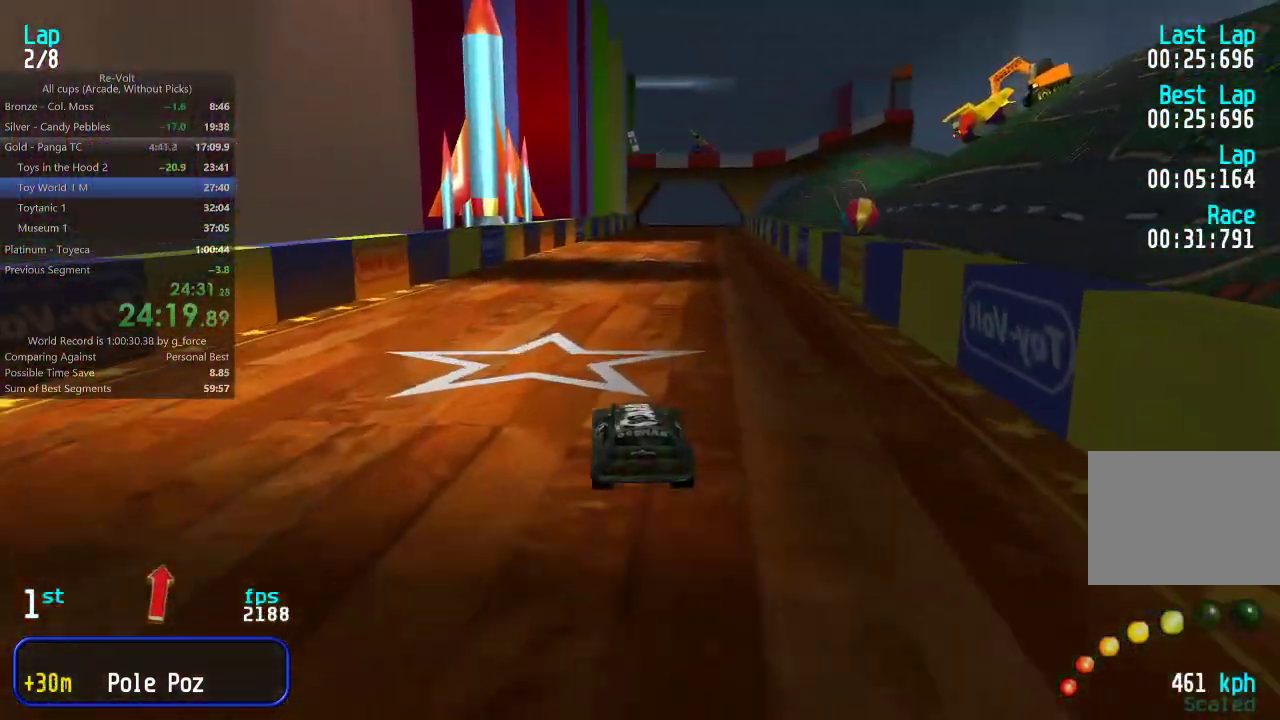
{"keys": ["up"], "events": [[350, "right", "down"], [383, "right", "up"]]}
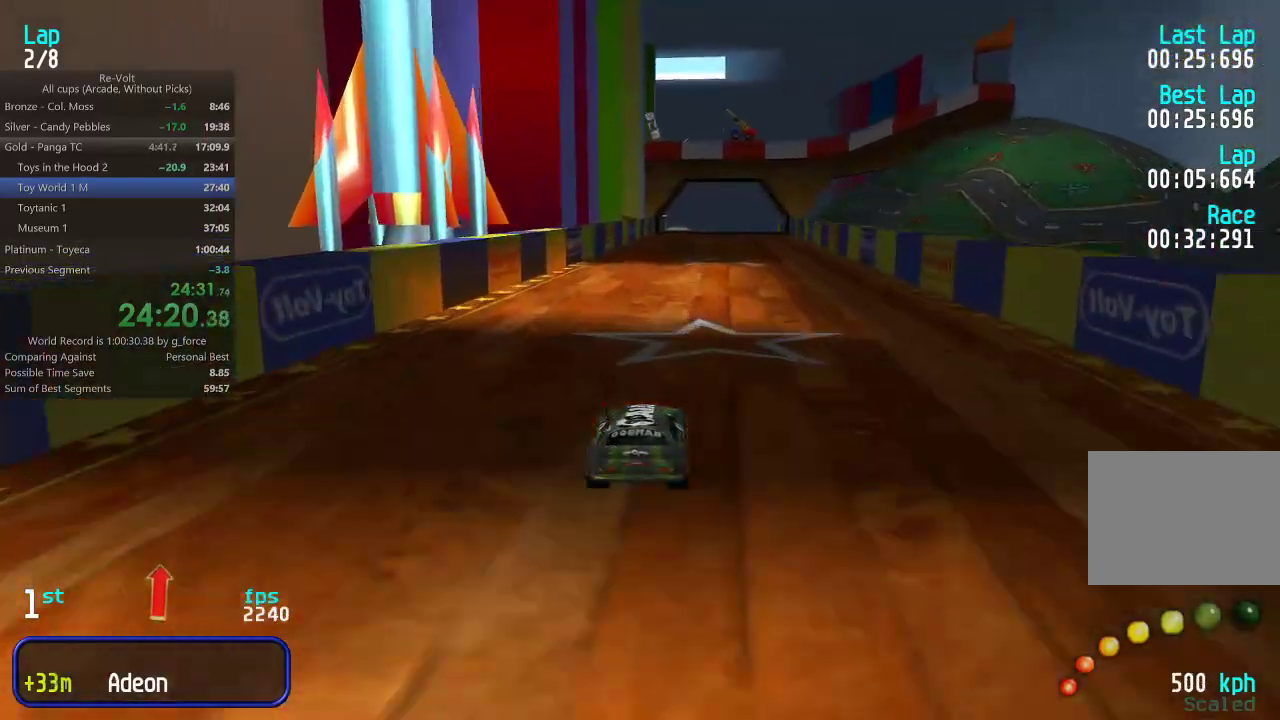
{"keys": ["up"], "events": []}
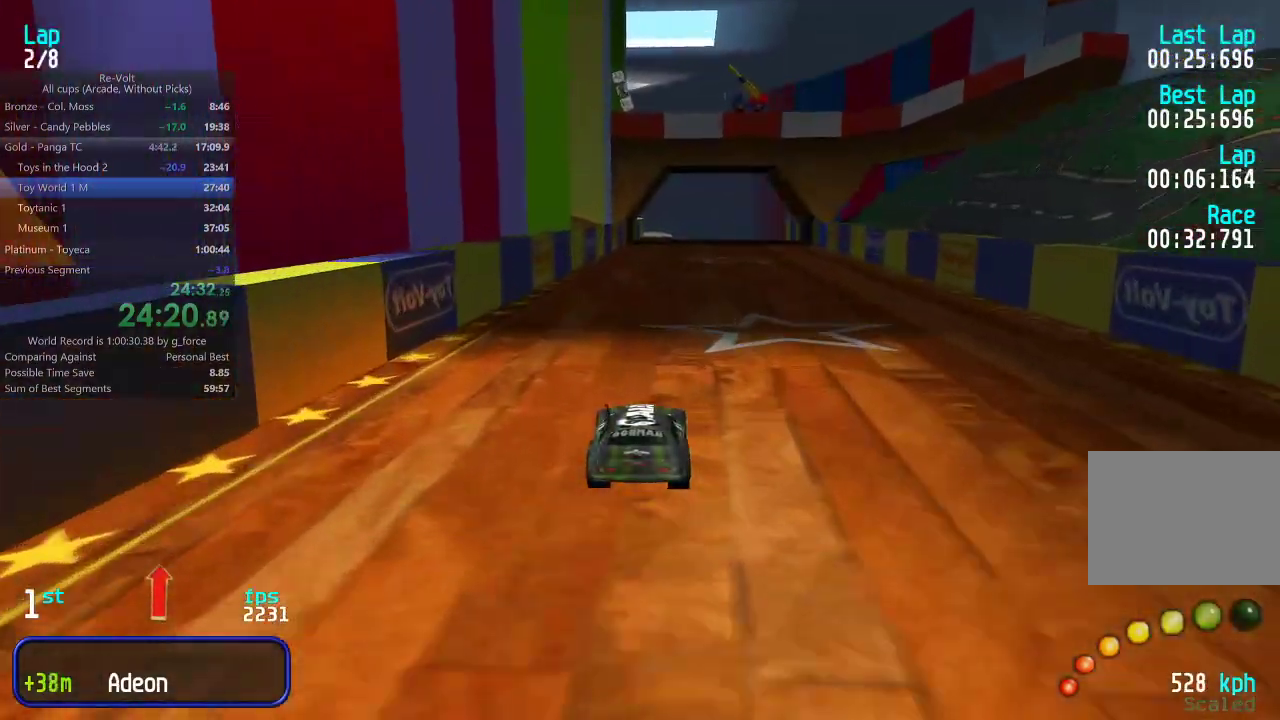
{"keys": ["up"], "events": []}
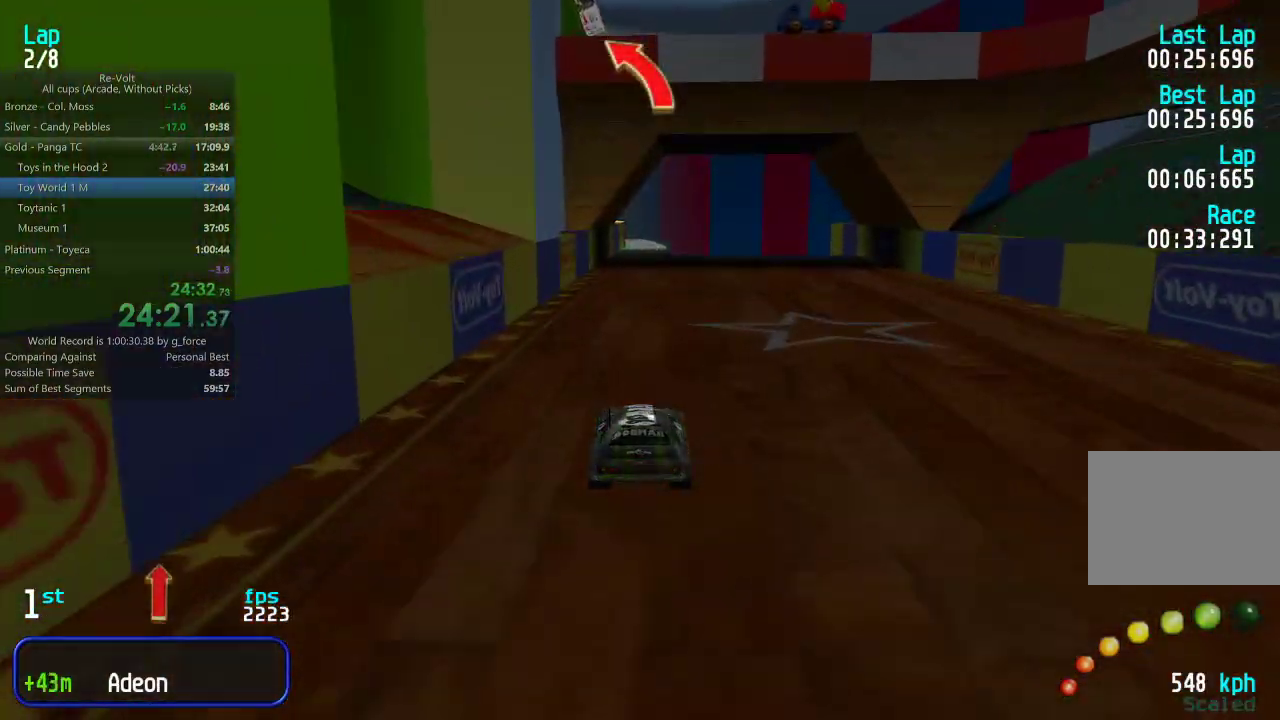
{"keys": ["up"], "events": []}
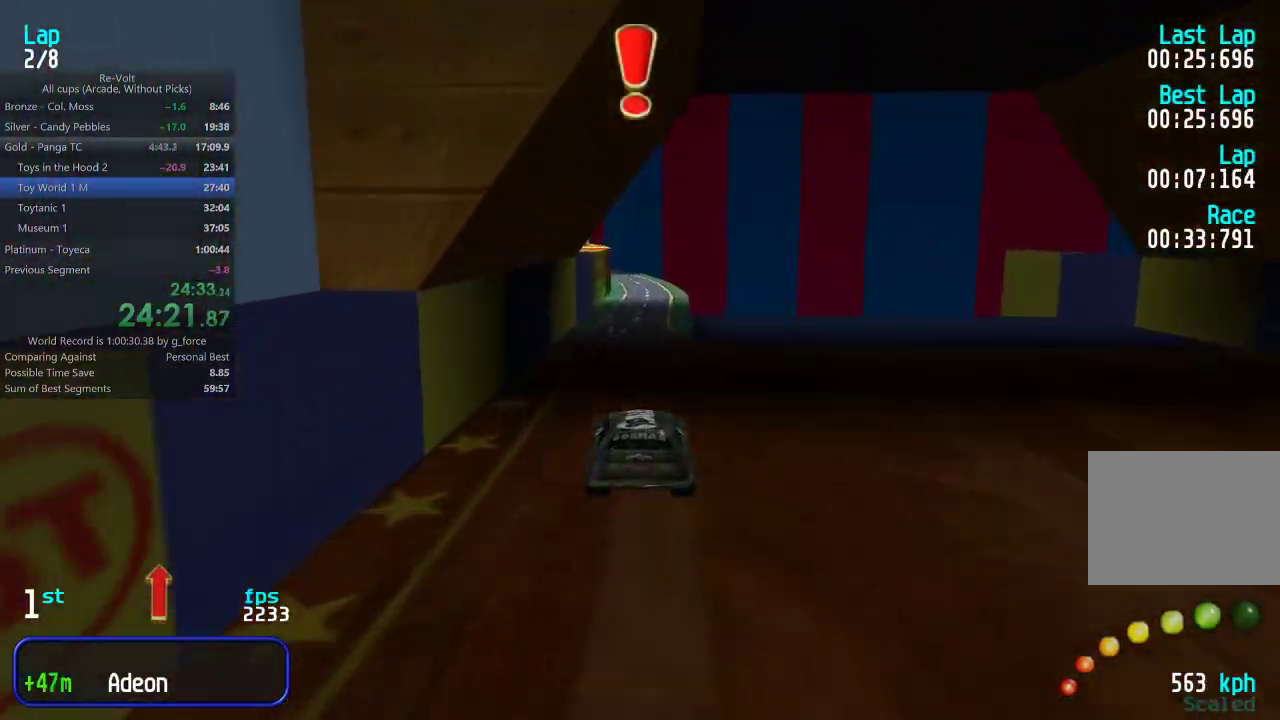
{"keys": ["up"], "events": [[400, "left", "down"], [467, "left", "up"]]}
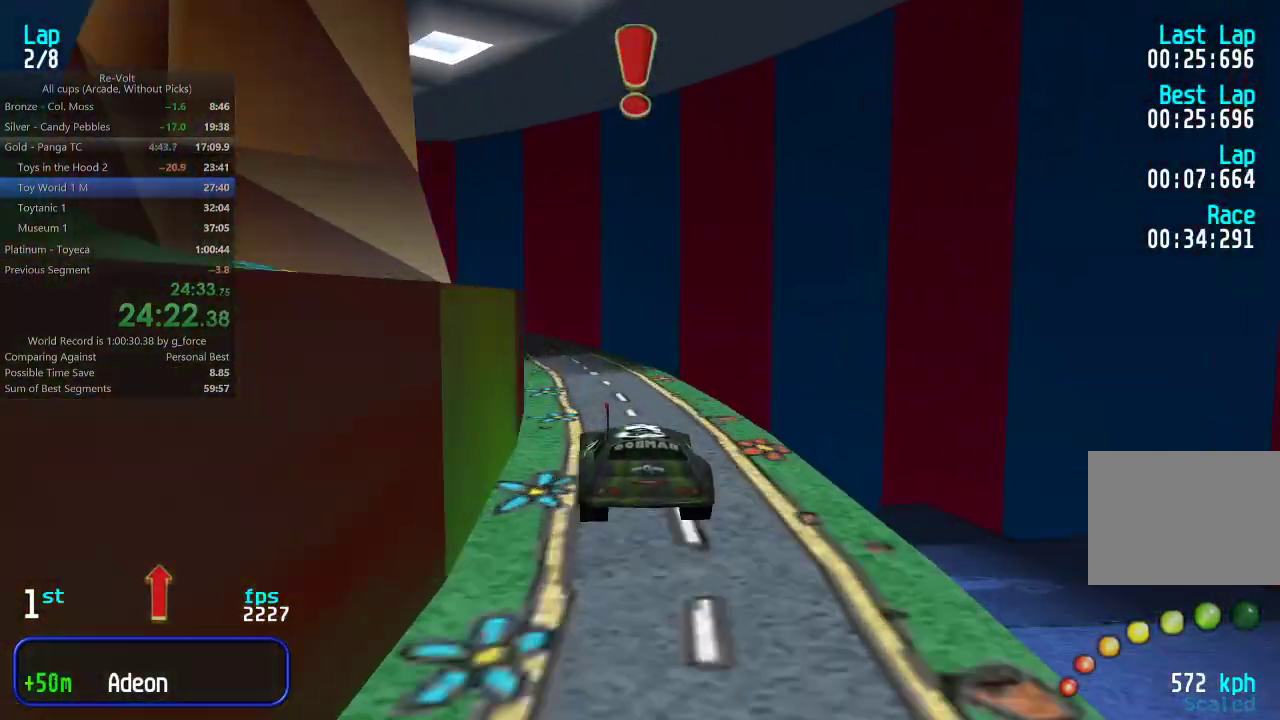
{"keys": ["up"], "events": [[67, "left", "down"], [133, "left", "up"], [200, "left", "down"], [283, "left", "up"], [383, "left", "down"], [450, "left", "up"]]}
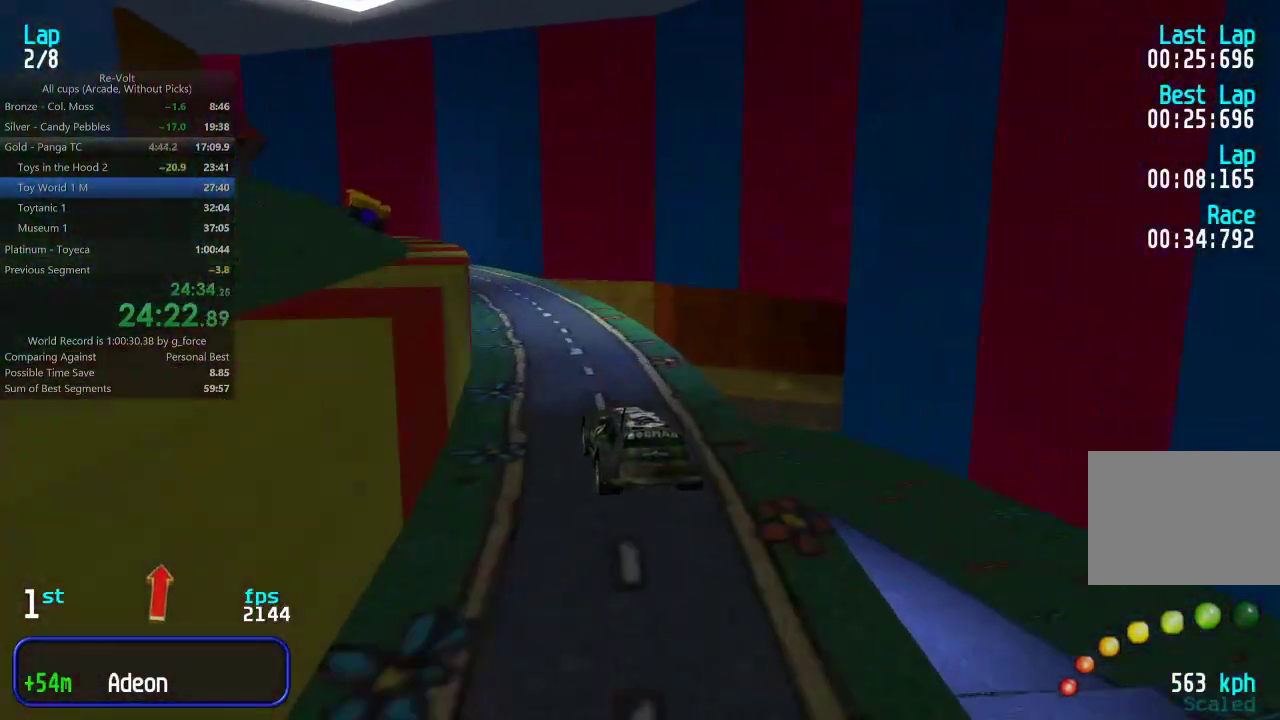
{"keys": ["left", "up"], "events": [[150, "left", "down"], [217, "left", "up"], [317, "left", "down"], [383, "left", "up"], [483, "left", "down"]]}
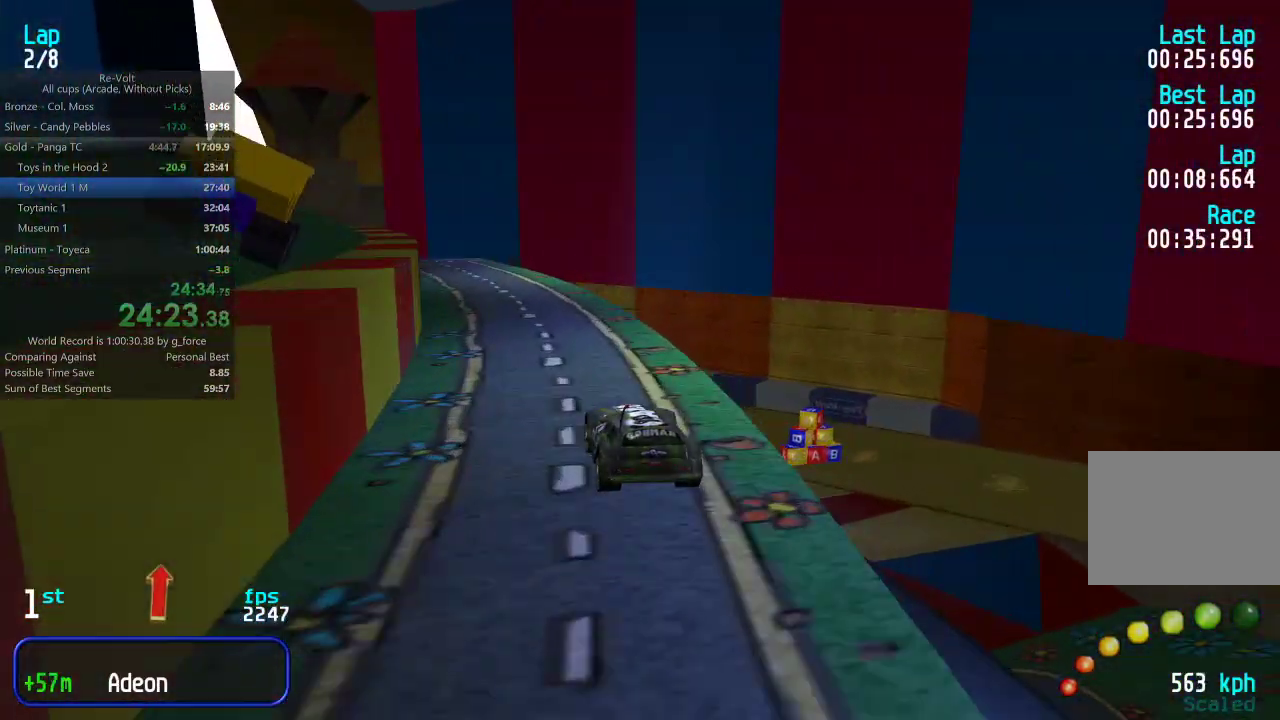
{"keys": ["left", "up"], "events": [[50, "left", "up"], [150, "left", "down"], [217, "left", "up"], [317, "left", "down"], [350, "left", "up"], [467, "left", "down"]]}
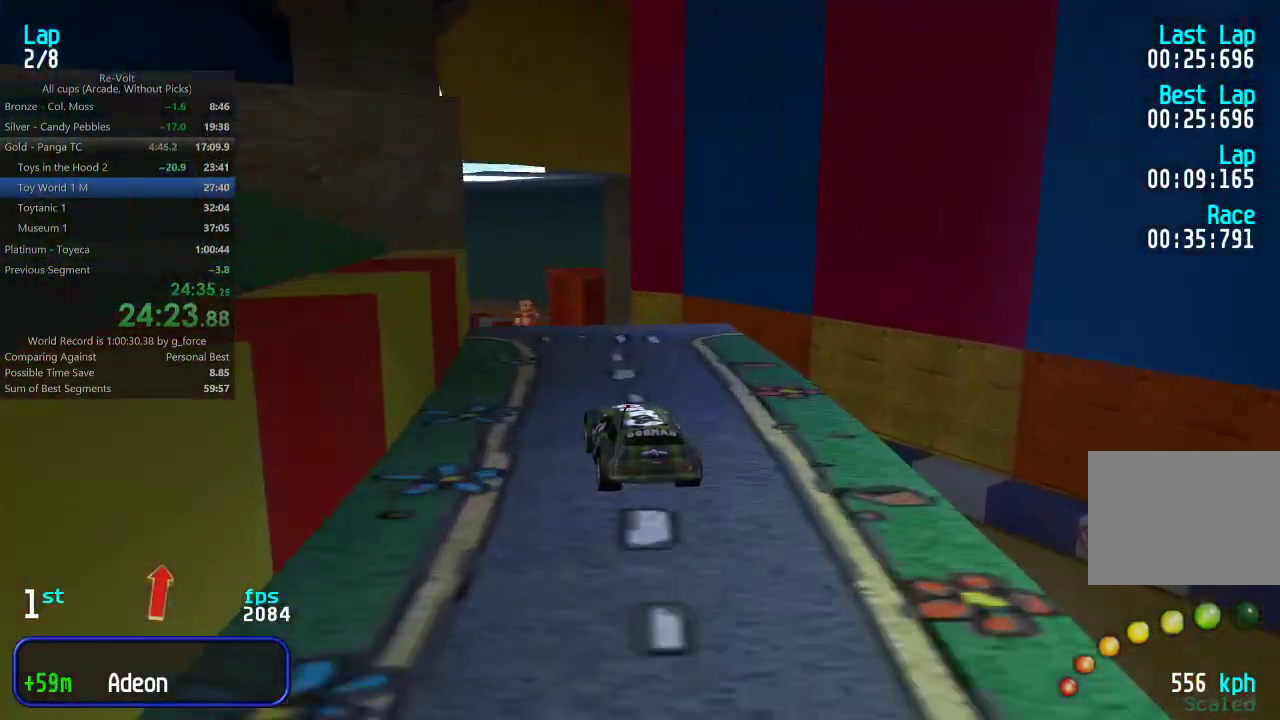
{"keys": ["up"], "events": [[33, "left", "up"], [133, "left", "down"], [200, "left", "up"]]}
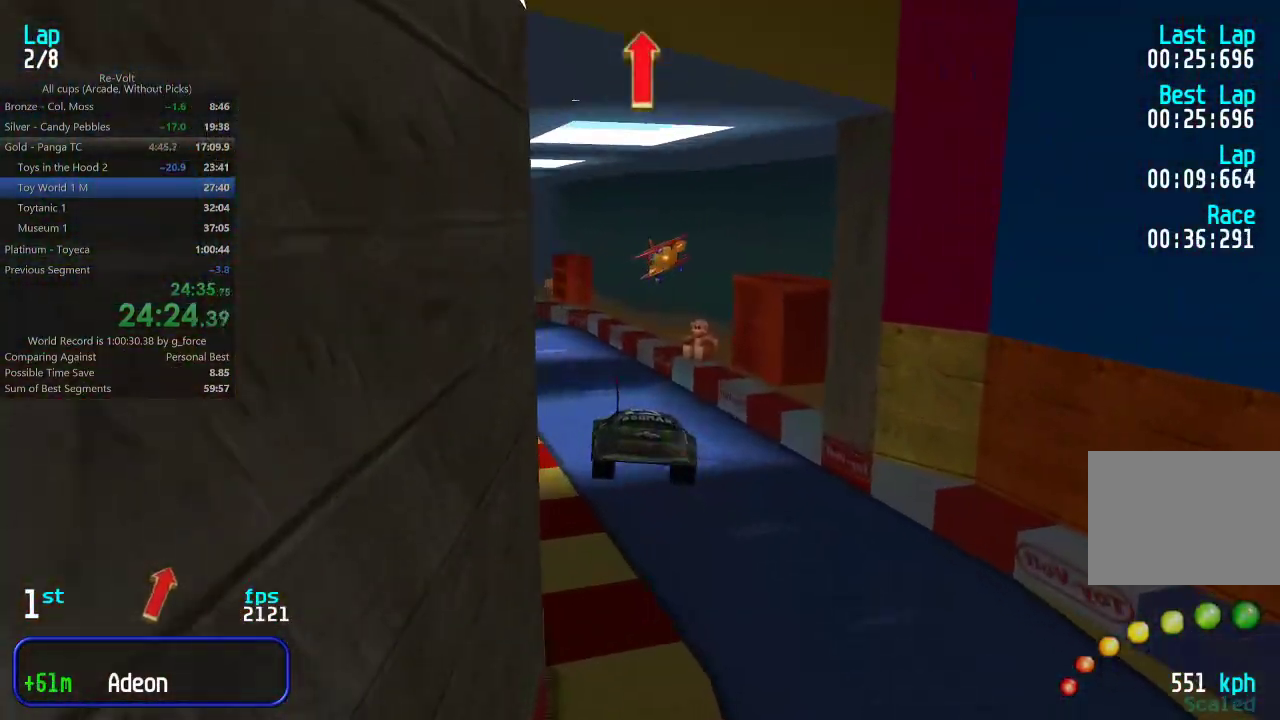
{"keys": ["up"], "events": []}
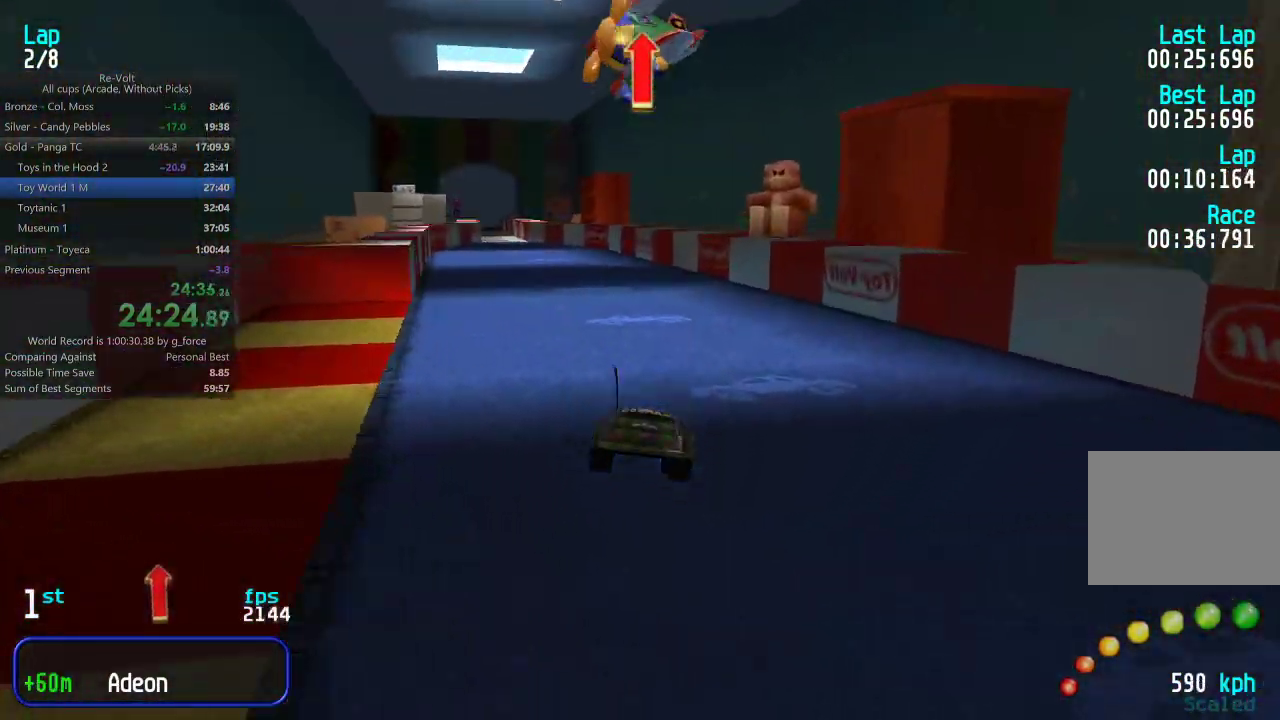
{"keys": ["up"], "events": [[417, "left", "down"], [450, "left", "up"]]}
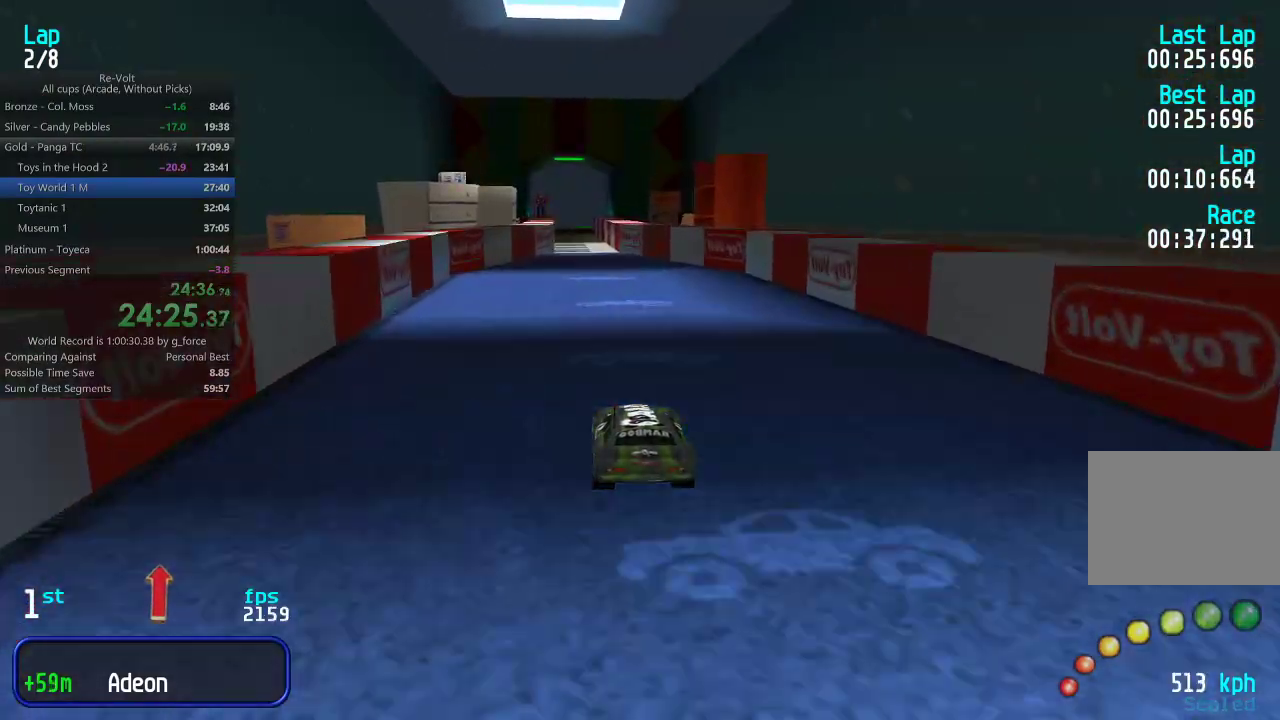
{"keys": ["up"], "events": [[250, "left", "down"], [317, "left", "up"]]}
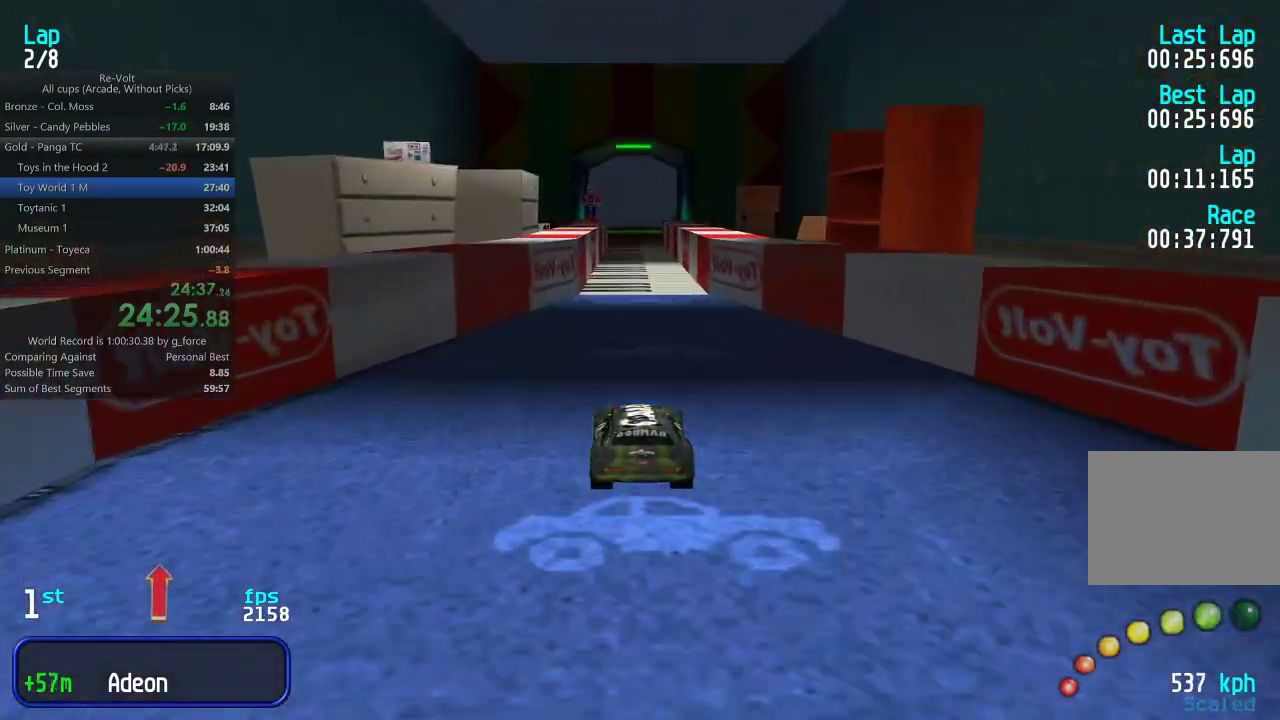
{"keys": ["up"], "events": []}
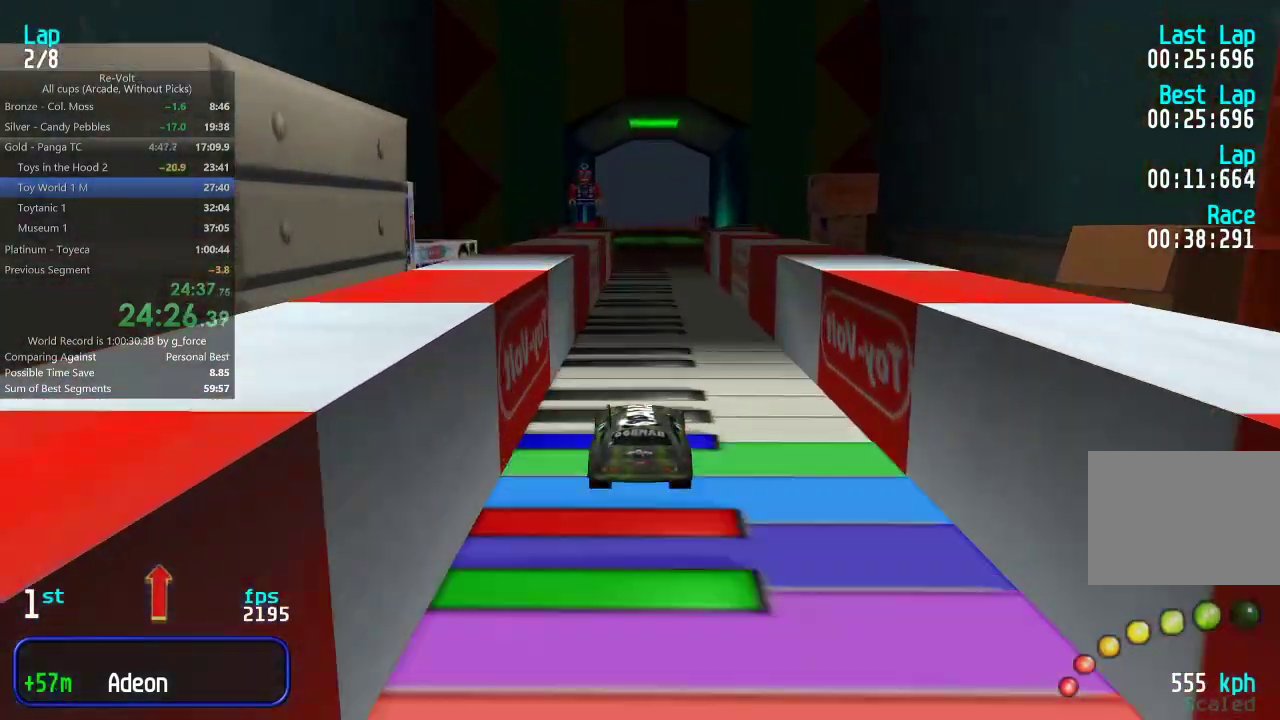
{"keys": ["up"], "events": []}
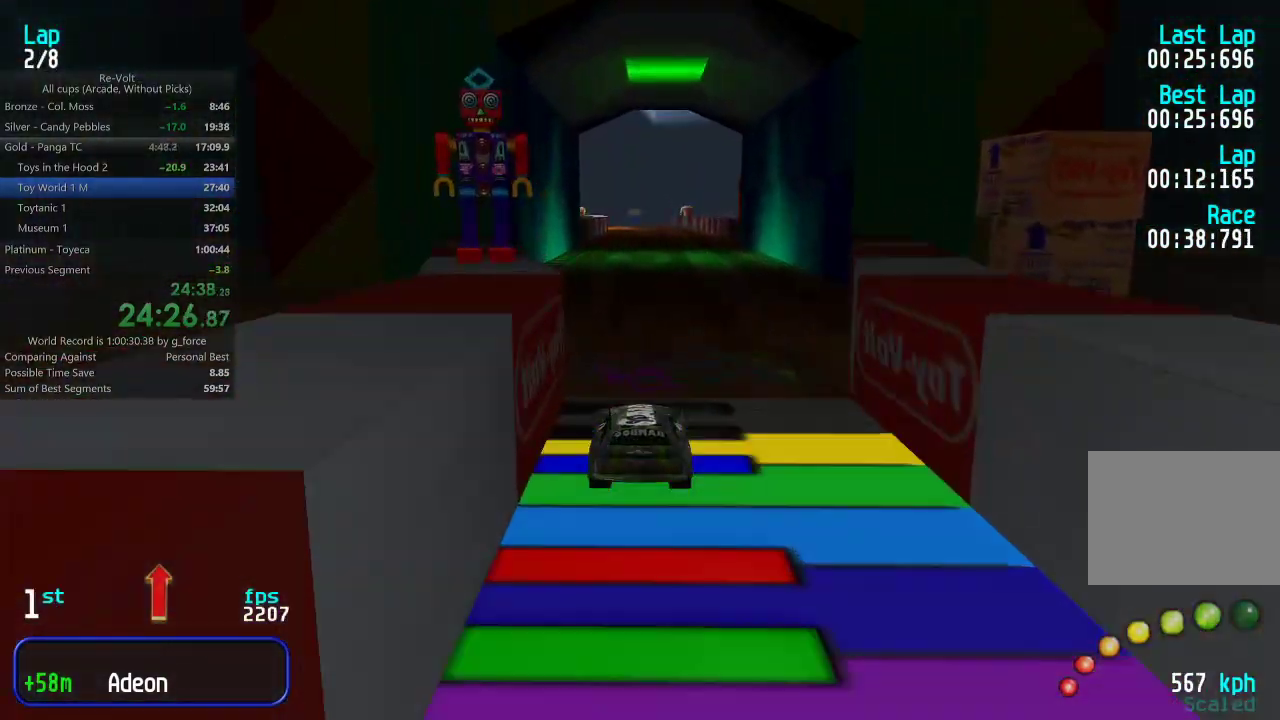
{"keys": ["up"], "events": []}
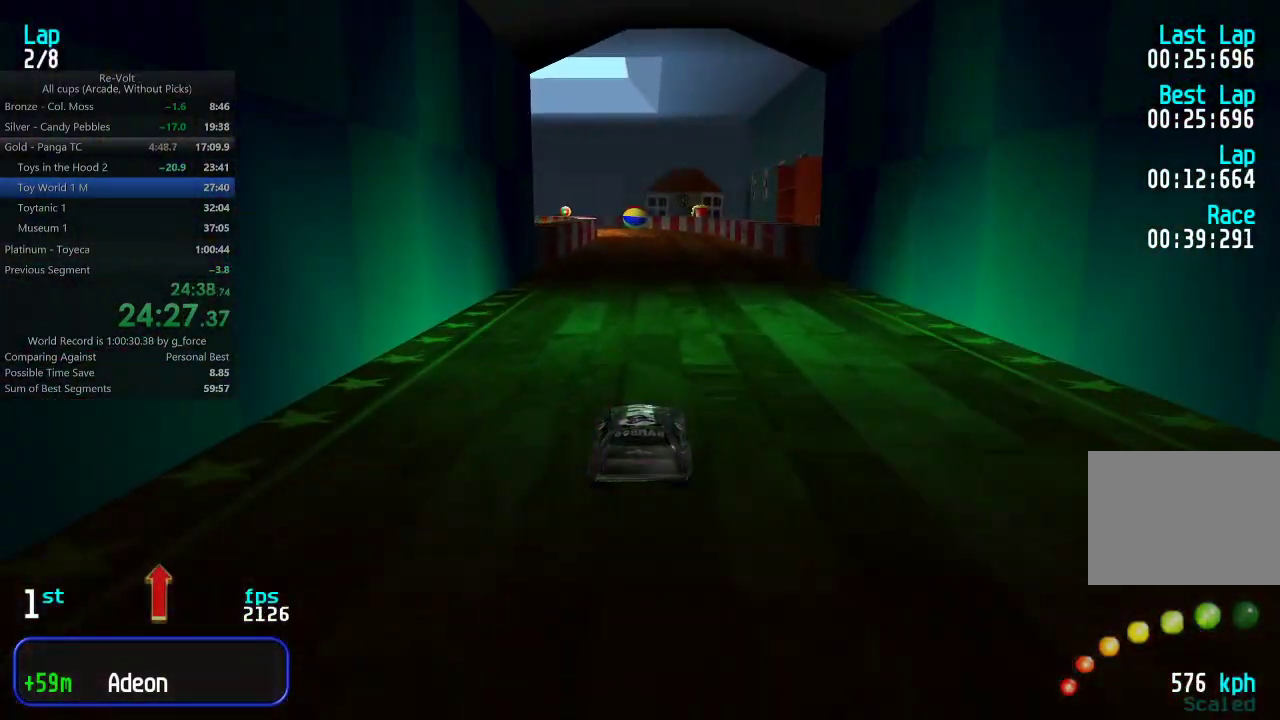
{"keys": ["up"], "events": [[200, "left", "down"], [233, "left", "up"]]}
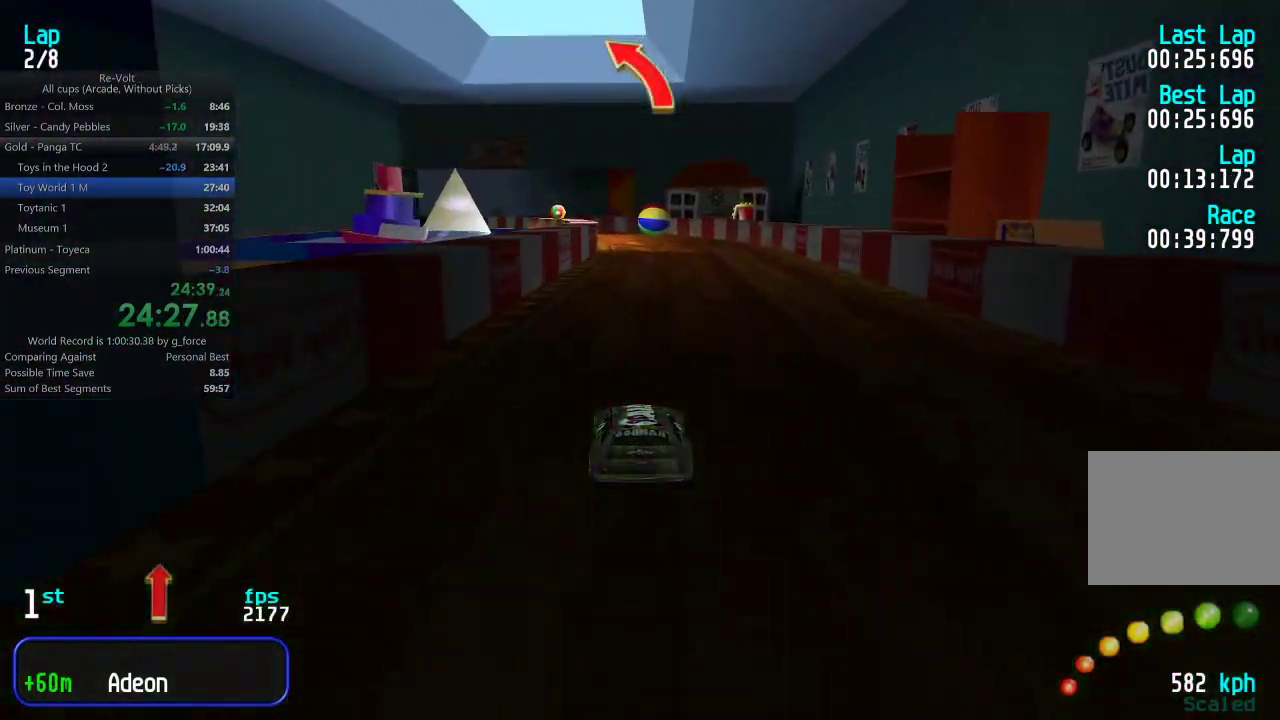
{"keys": ["left", "up"], "events": [[483, "left", "down"]]}
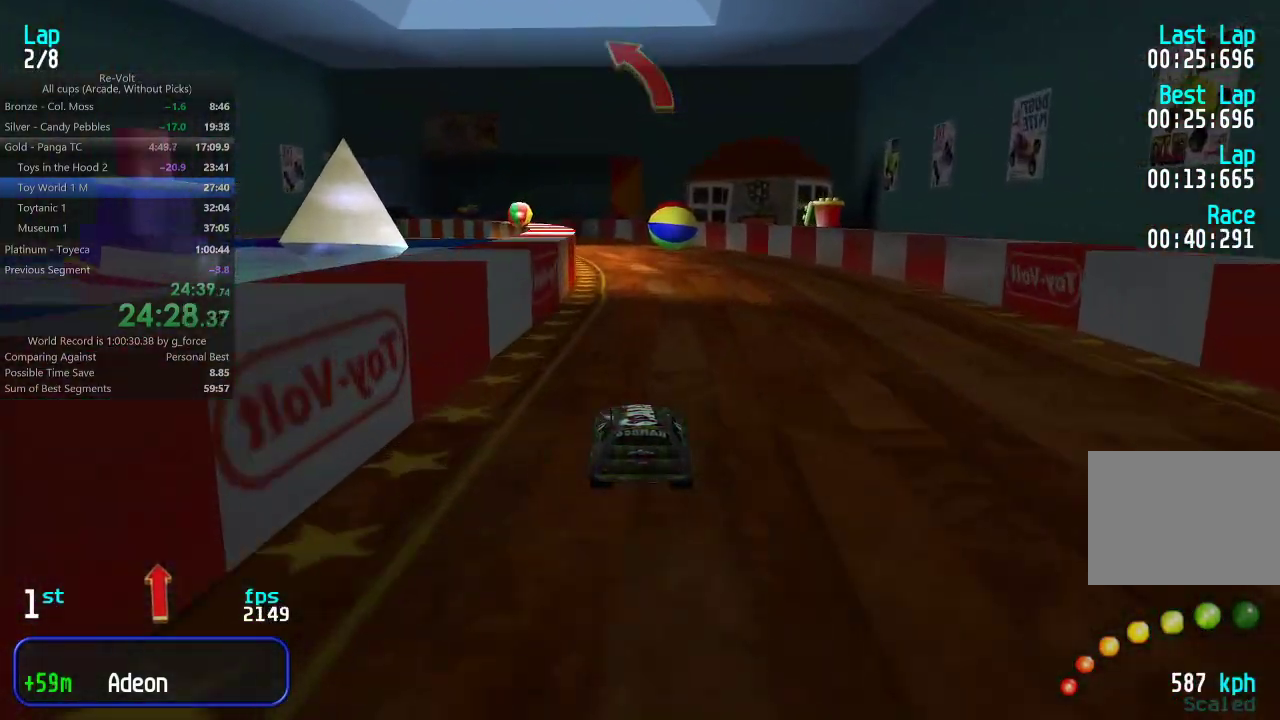
{"keys": ["up"], "events": [[17, "left", "up"], [417, "left", "down"], [483, "left", "up"]]}
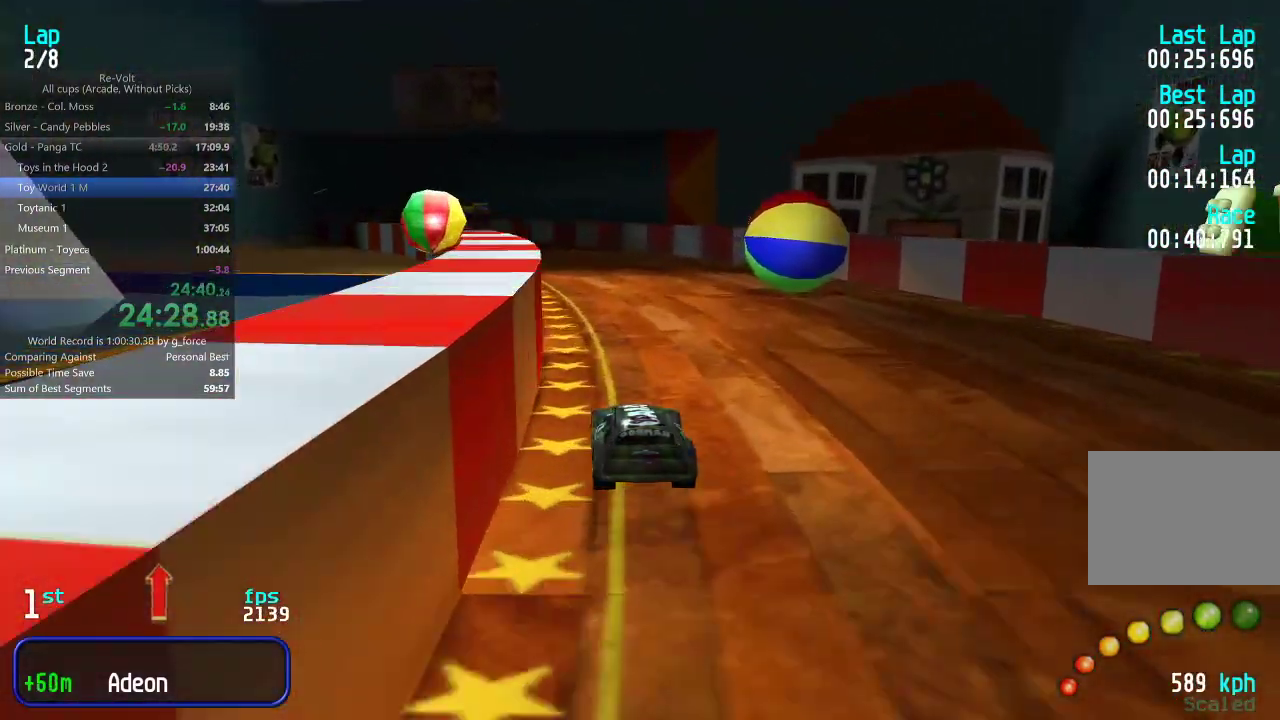
{"keys": ["up"], "events": [[83, "left", "down"], [150, "left", "up"], [217, "left", "down"], [317, "left", "up"], [383, "left", "down"], [450, "left", "up"]]}
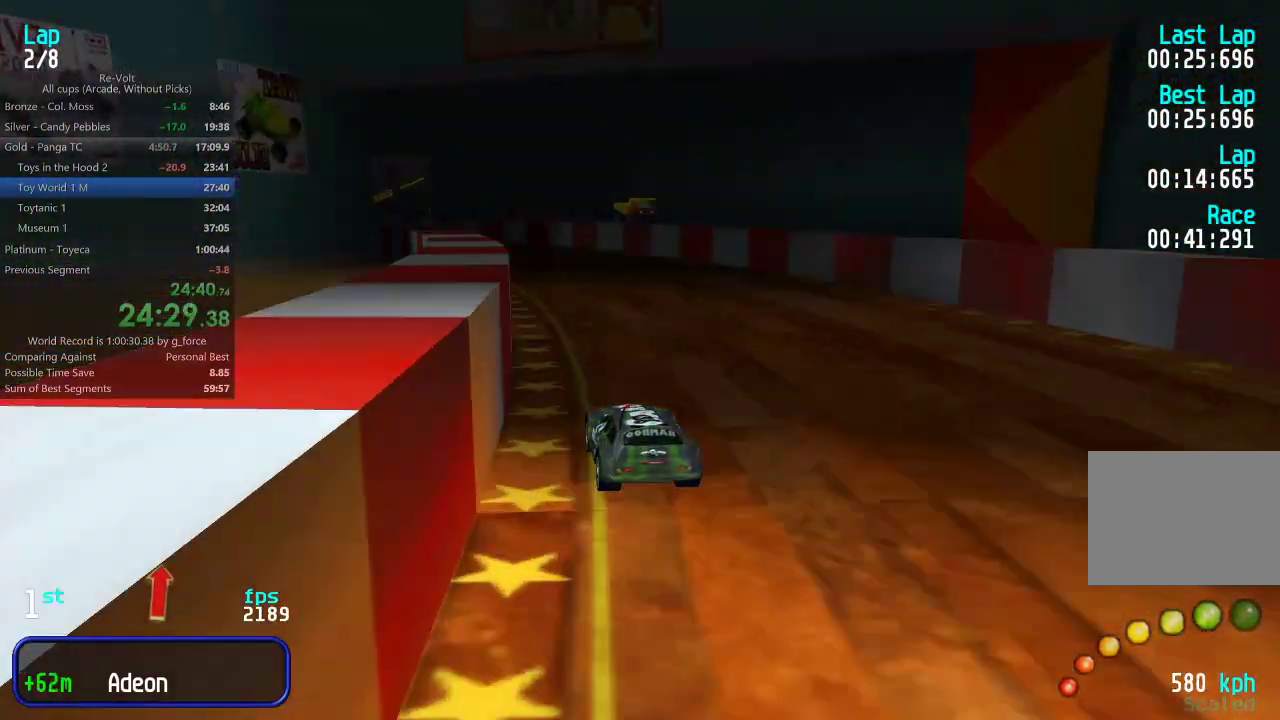
{"keys": ["up"], "events": [[50, "left", "down"], [117, "left", "up"], [217, "left", "down"], [283, "left", "up"], [383, "left", "down"], [433, "left", "up"]]}
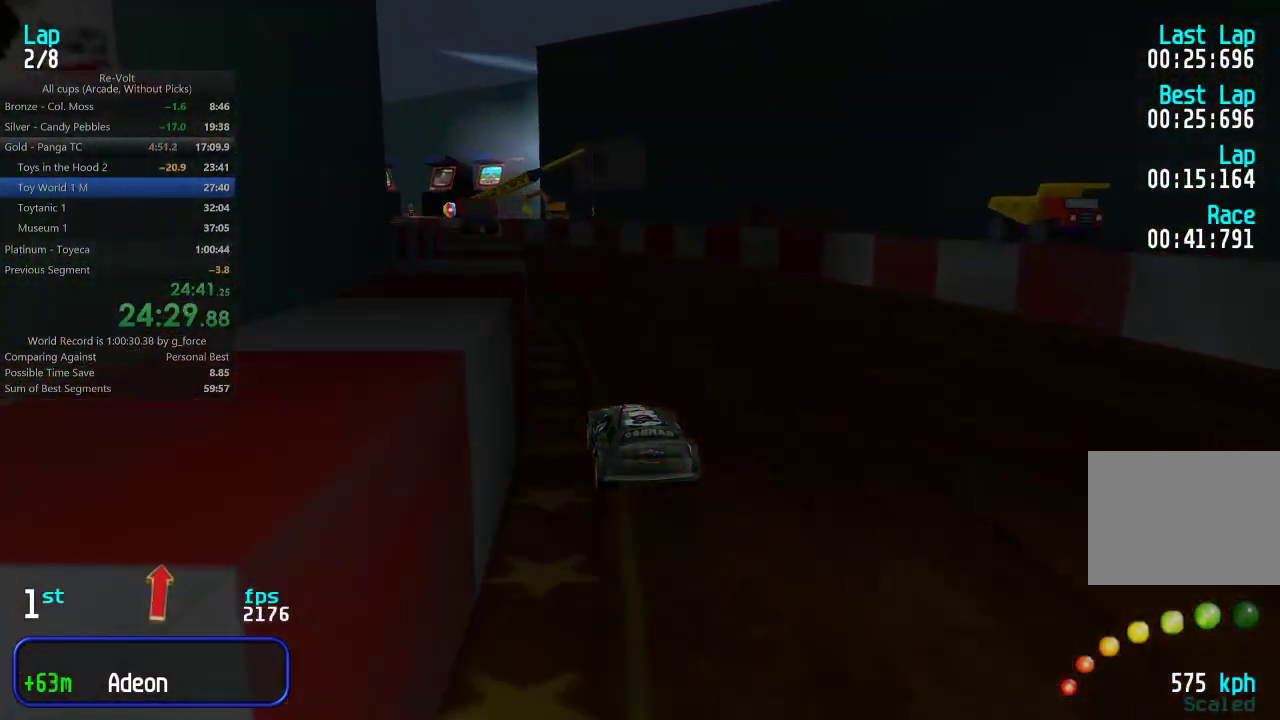
{"keys": ["left", "up"], "events": [[33, "left", "down"], [100, "left", "up"], [200, "left", "down"], [267, "left", "up"], [367, "left", "down"], [400, "left", "up"], [500, "left", "down"]]}